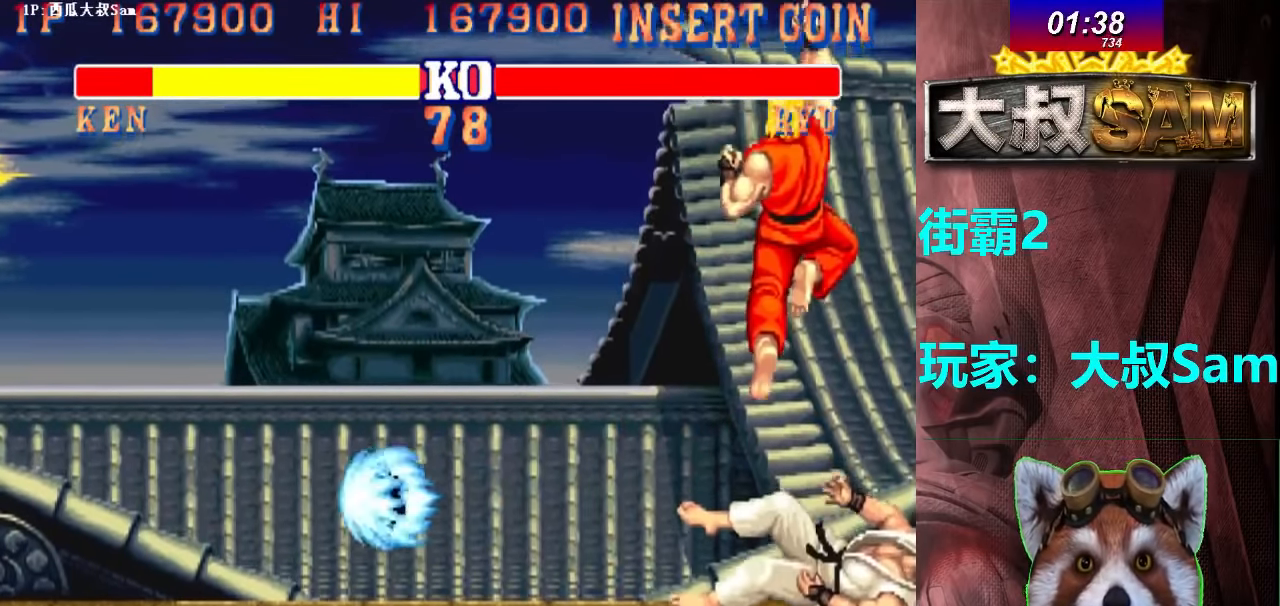
Gameplay with a controller (arcade stick); each line is a JSON object with the inputs held at the frame after it. "events" lists button and stick changes between this image and that frame as [ms after this image, input, new state], when the widget could be followed in between. Not read: L3 R3.
{"buttons": ["A"], "left_stick": "center", "events": []}
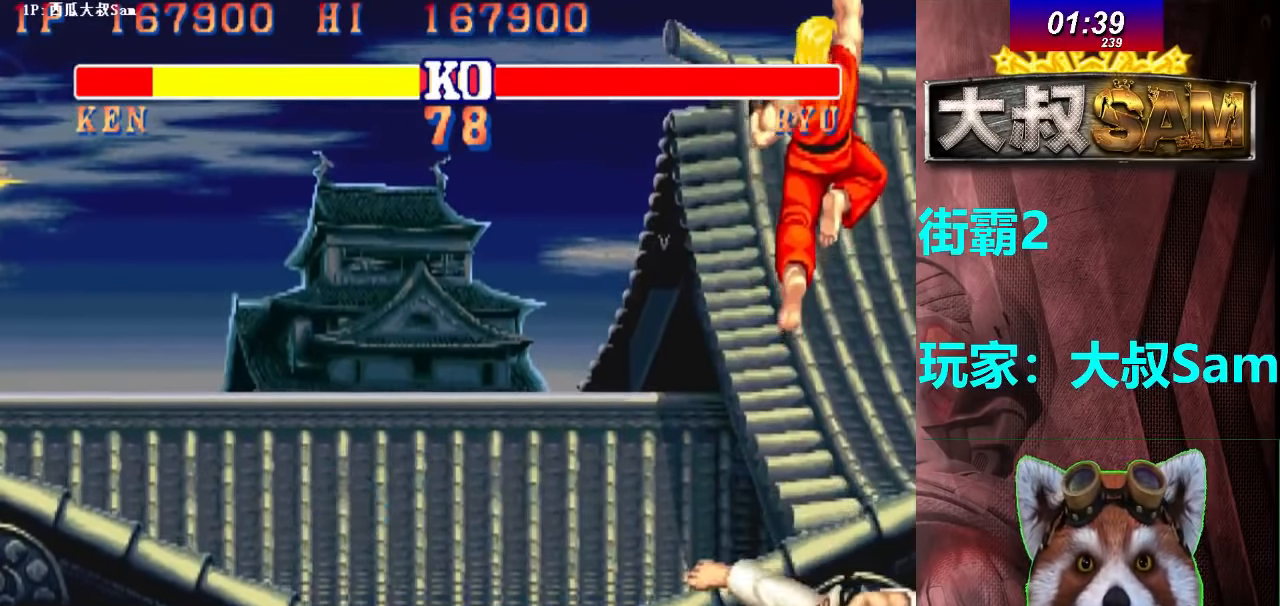
{"buttons": ["A"], "left_stick": "center", "events": []}
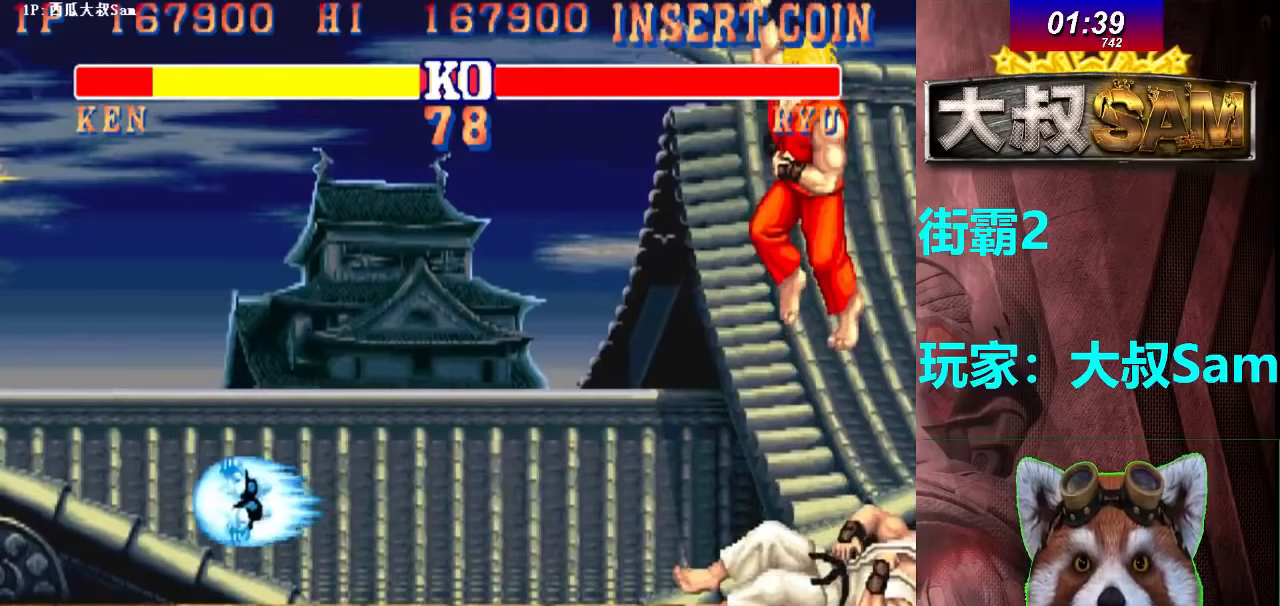
{"buttons": ["A"], "left_stick": "center", "events": []}
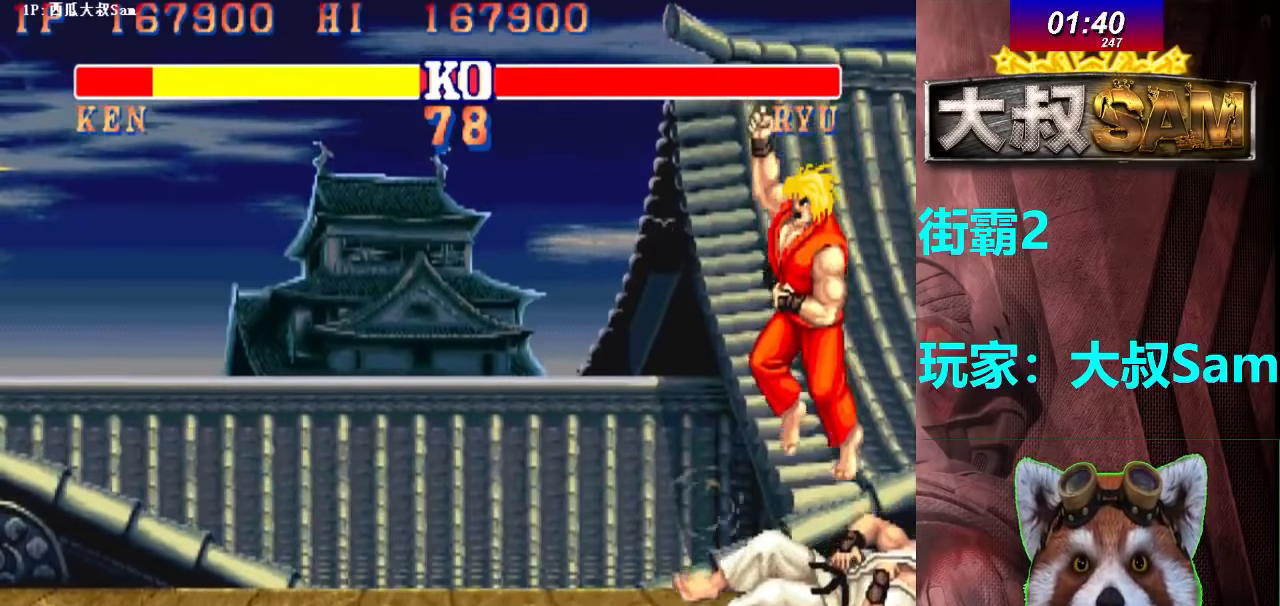
{"buttons": ["A"], "left_stick": "center", "events": [[83, "F", "down"], [183, "F", "up"]]}
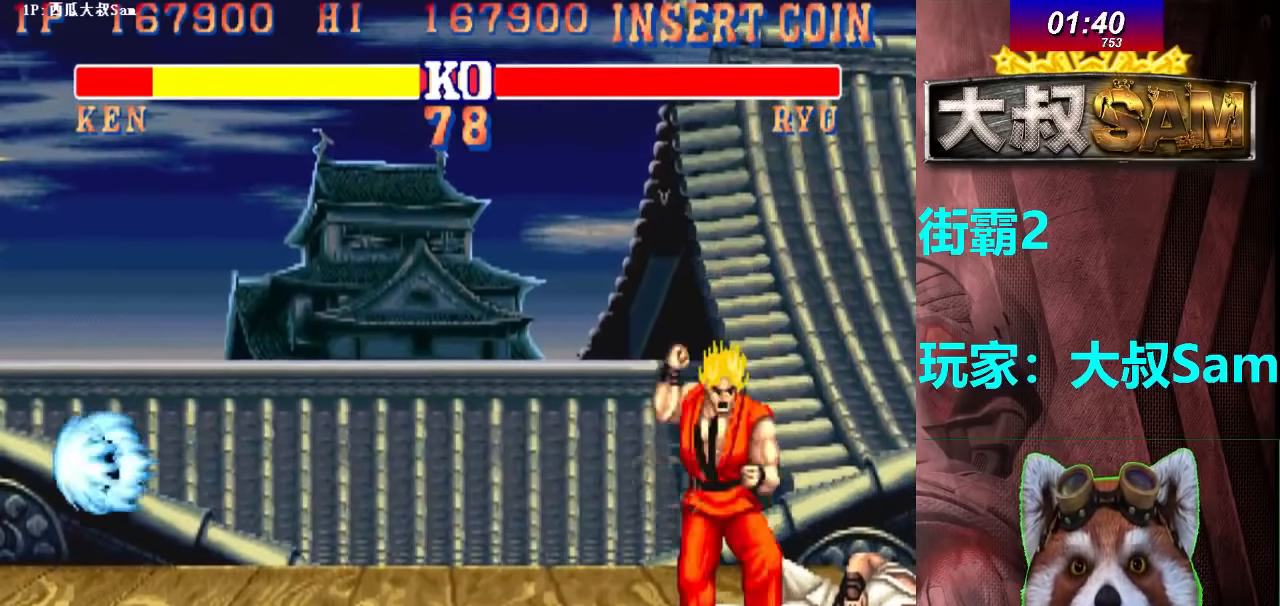
{"buttons": ["A"], "left_stick": "center", "events": []}
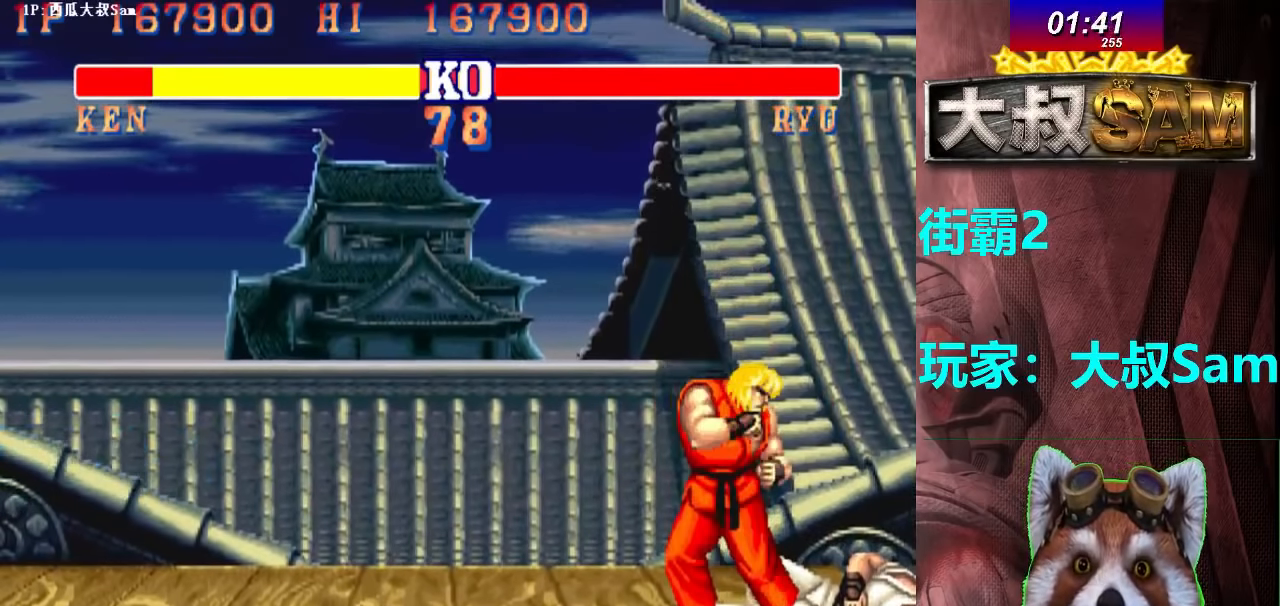
{"buttons": ["A"], "left_stick": "center", "events": []}
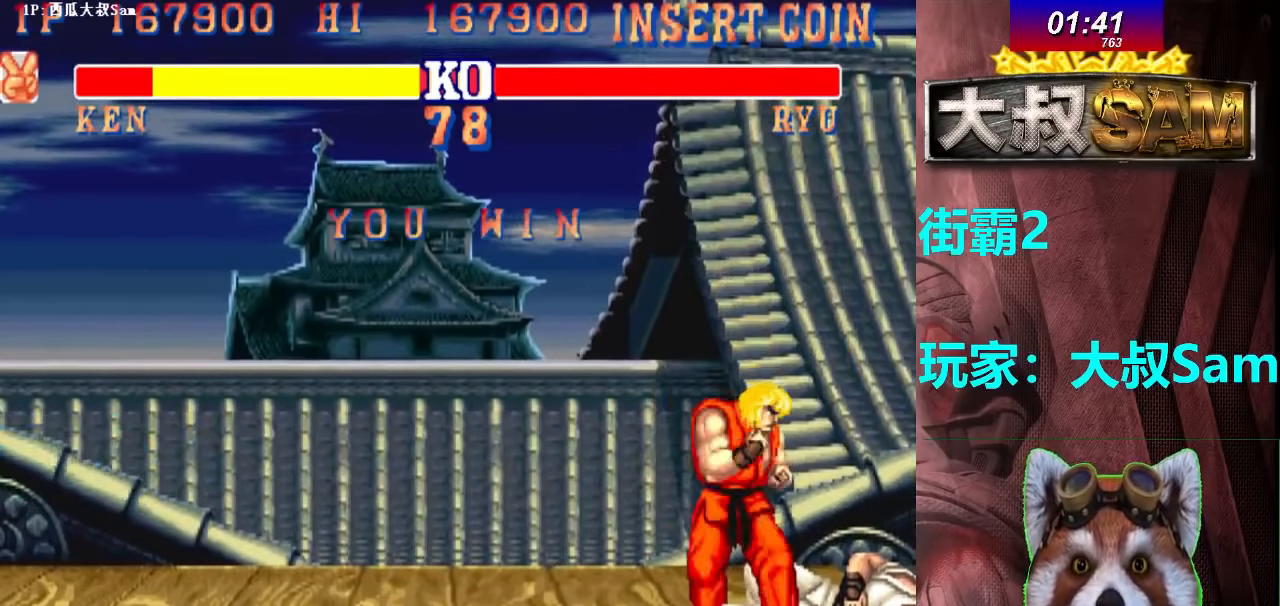
{"buttons": ["A"], "left_stick": "center", "events": []}
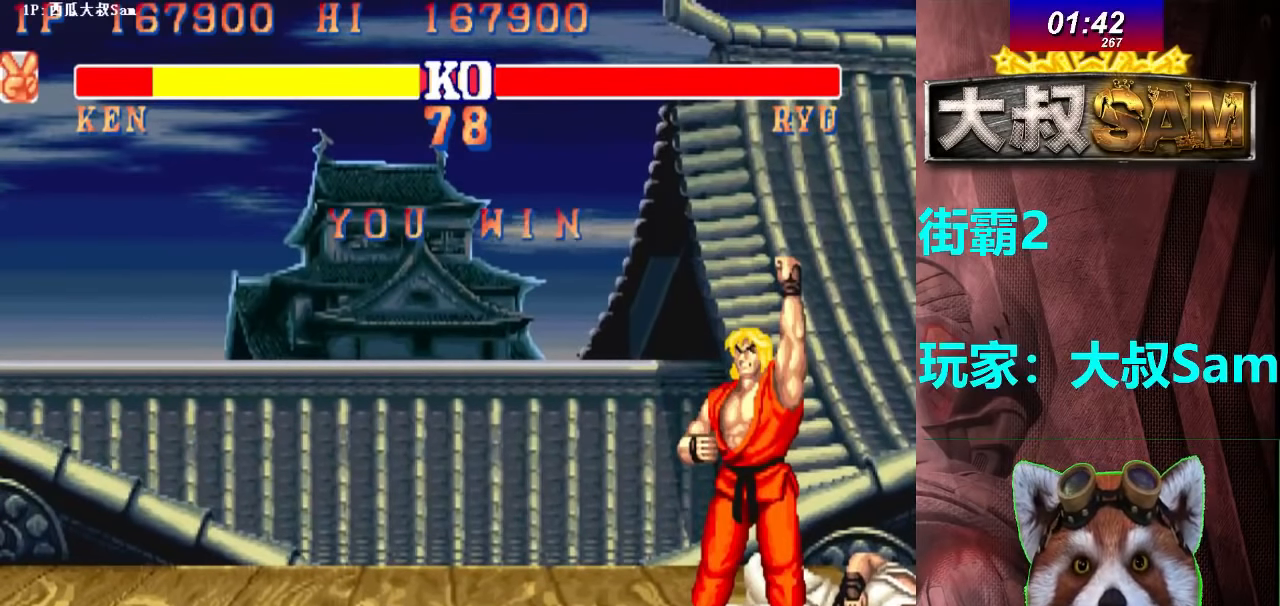
{"buttons": ["A"], "left_stick": "center", "events": []}
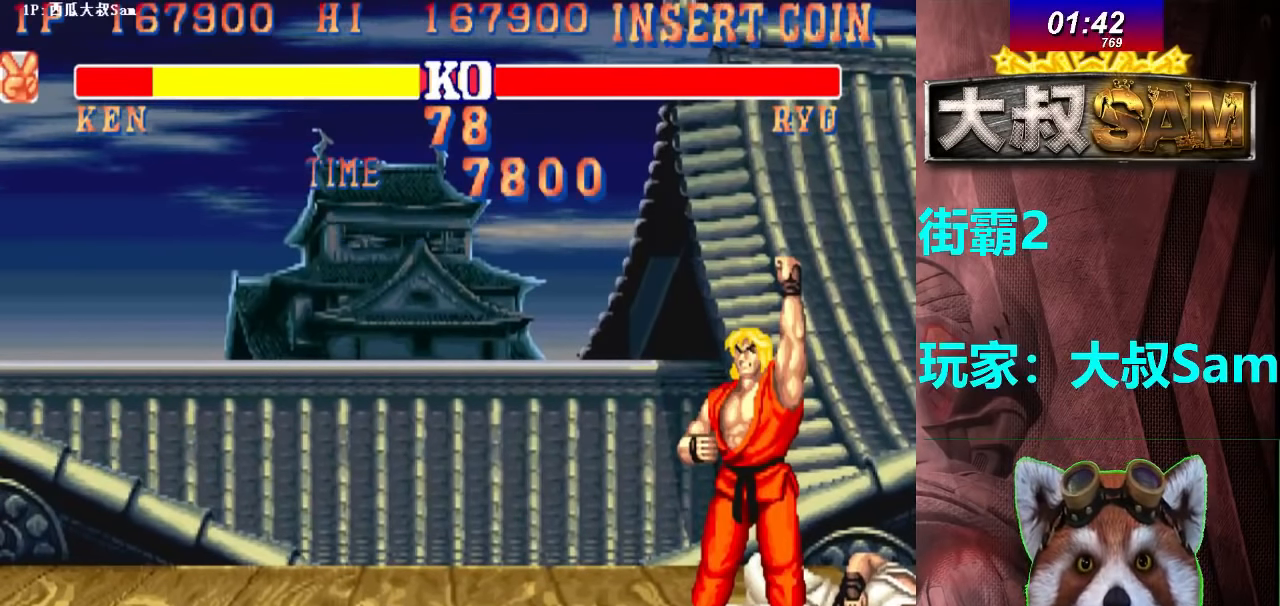
{"buttons": ["A"], "left_stick": "center", "events": []}
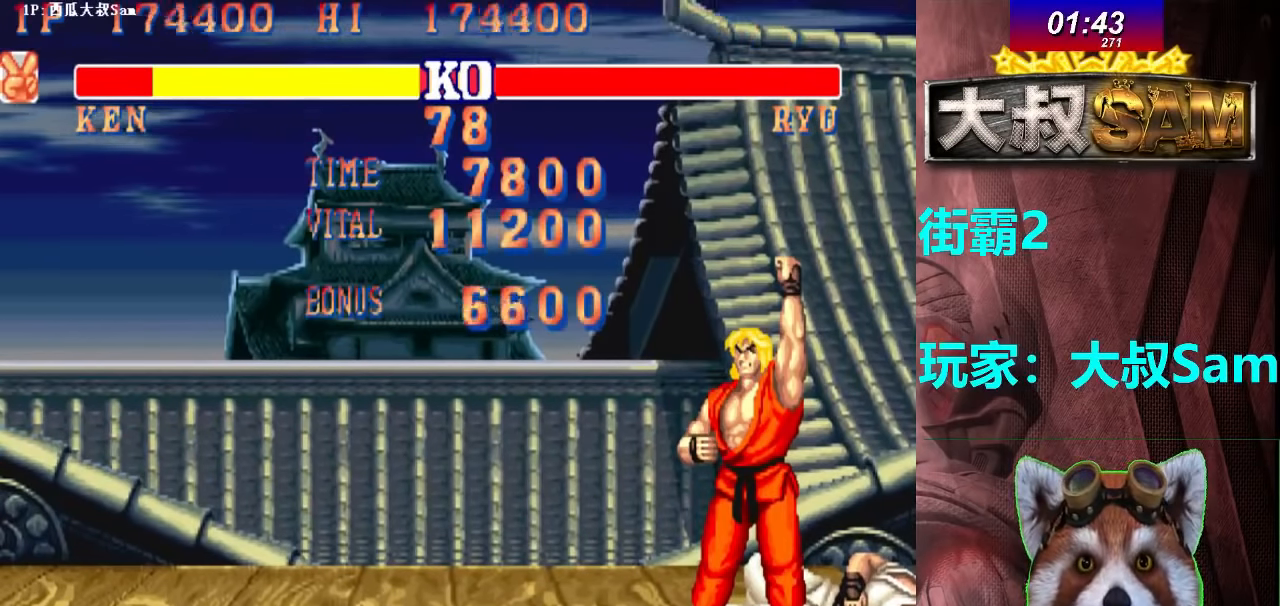
{"buttons": ["A"], "left_stick": "center", "events": []}
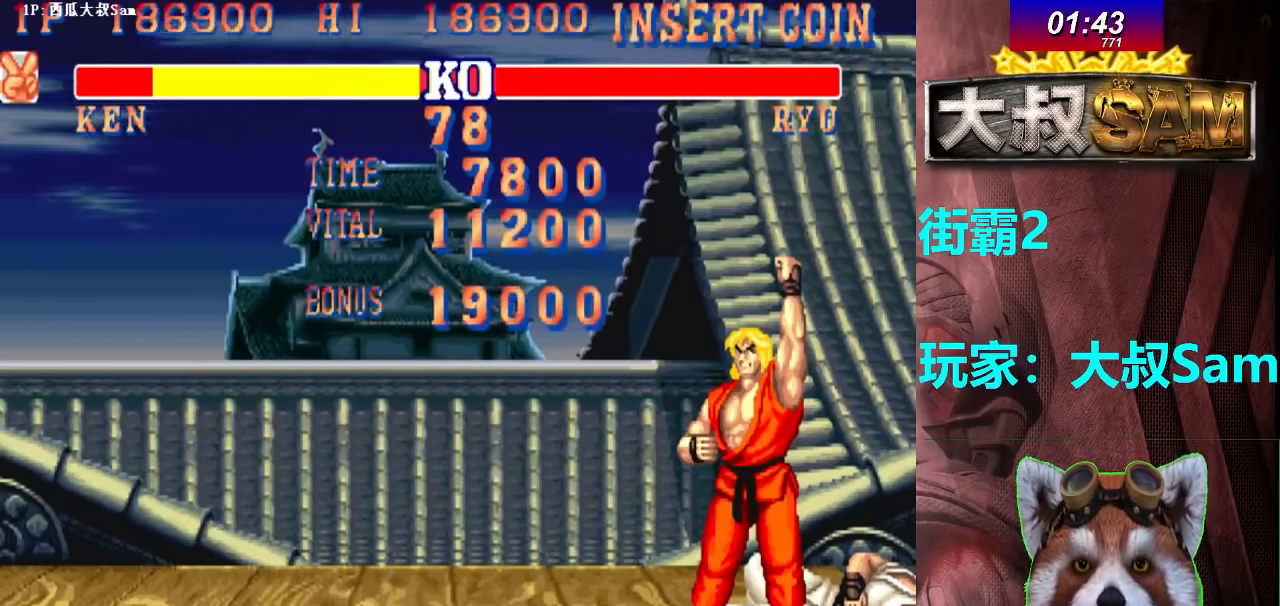
{"buttons": ["A"], "left_stick": "center", "events": []}
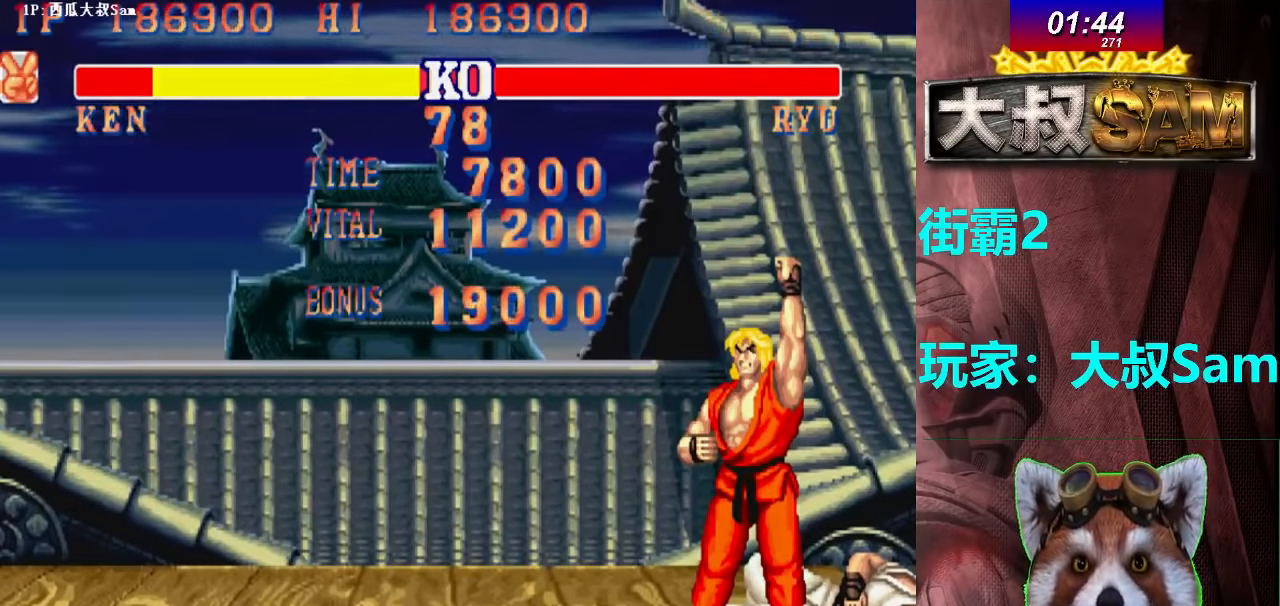
{"buttons": ["A"], "left_stick": "center", "events": []}
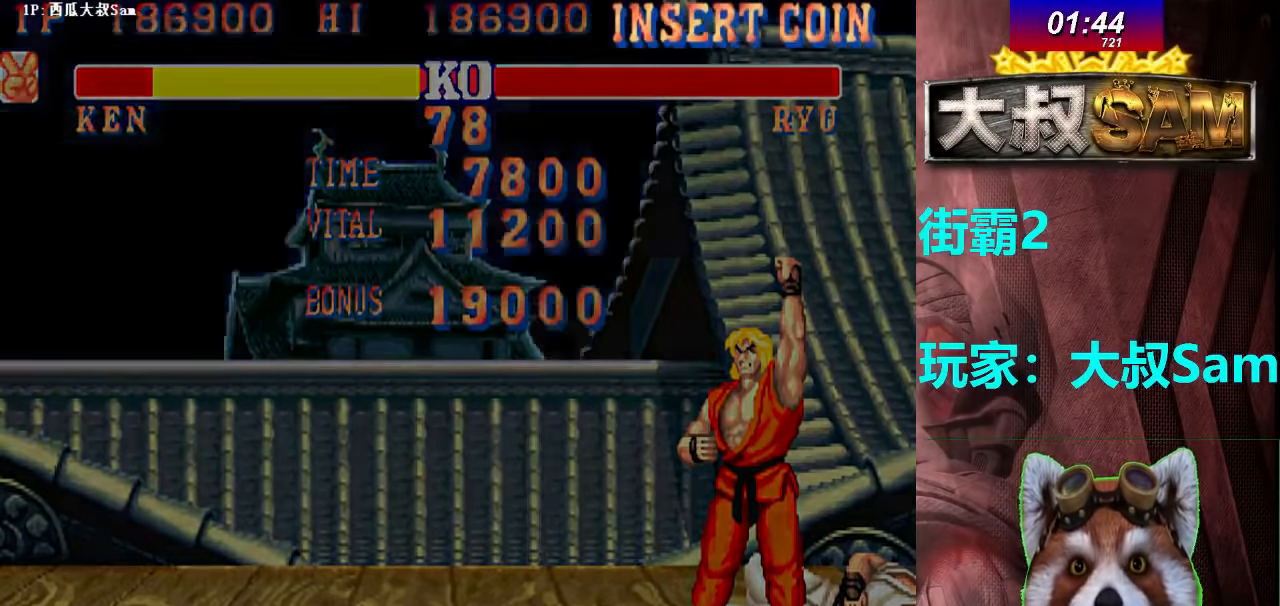
{"buttons": ["A"], "left_stick": "center", "events": []}
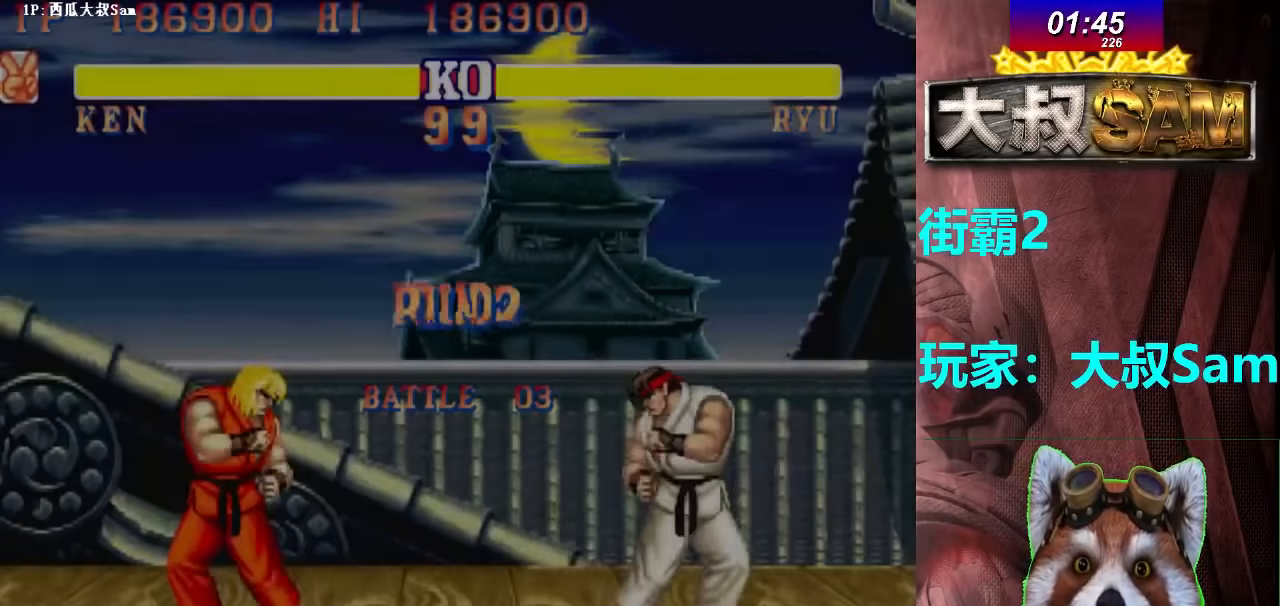
{"buttons": ["A"], "left_stick": "center", "events": []}
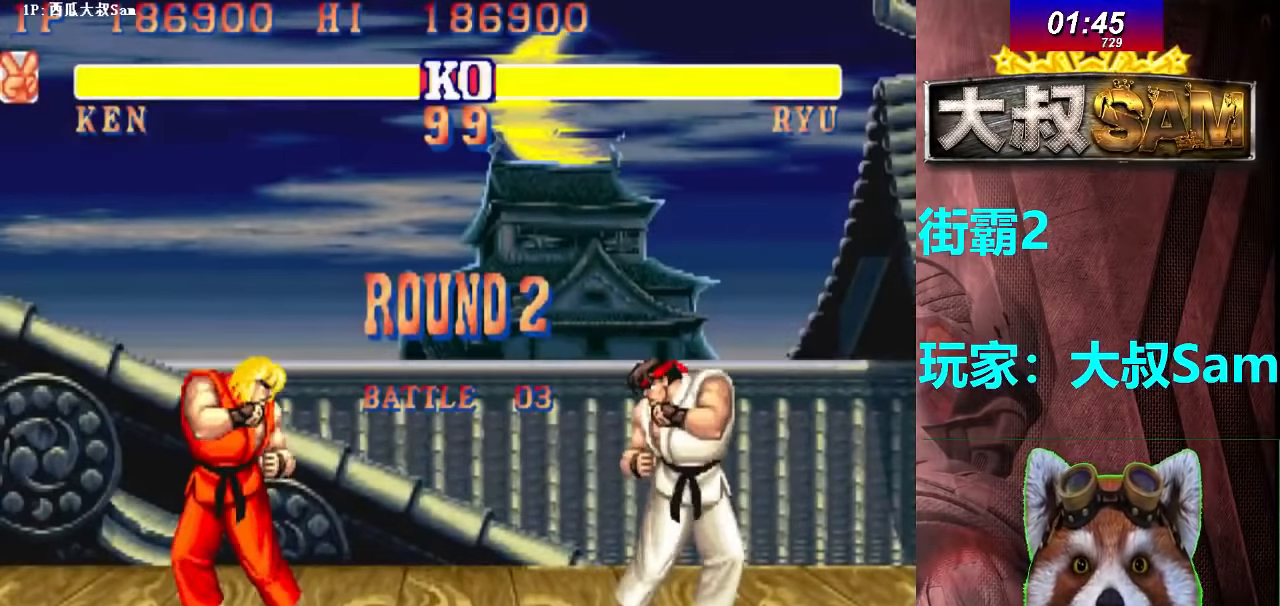
{"buttons": ["A"], "left_stick": "center", "events": []}
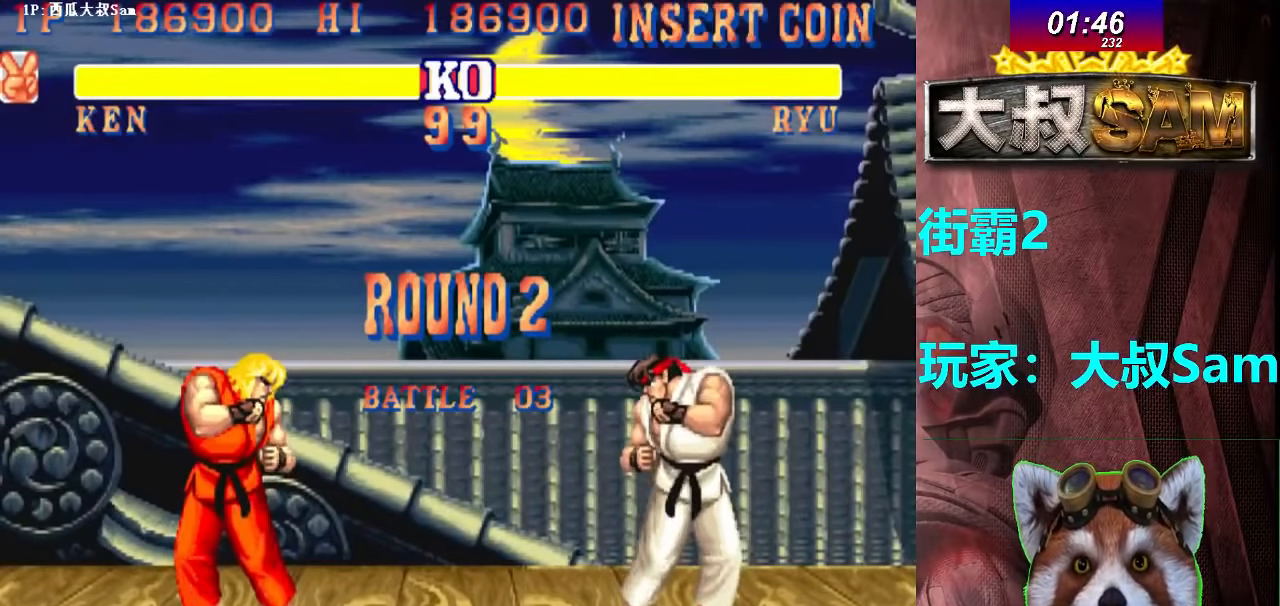
{"buttons": ["A"], "left_stick": "center", "events": []}
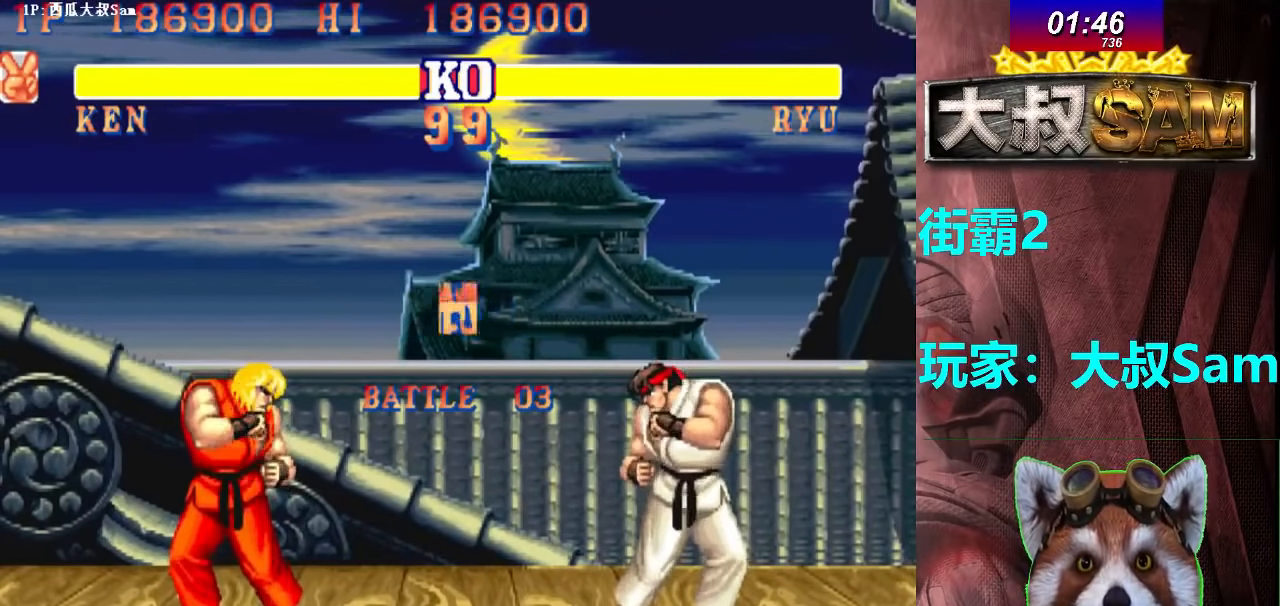
{"buttons": [], "left_stick": "left", "events": [[150, "left_stick", "left"], [316, "A", "up"]]}
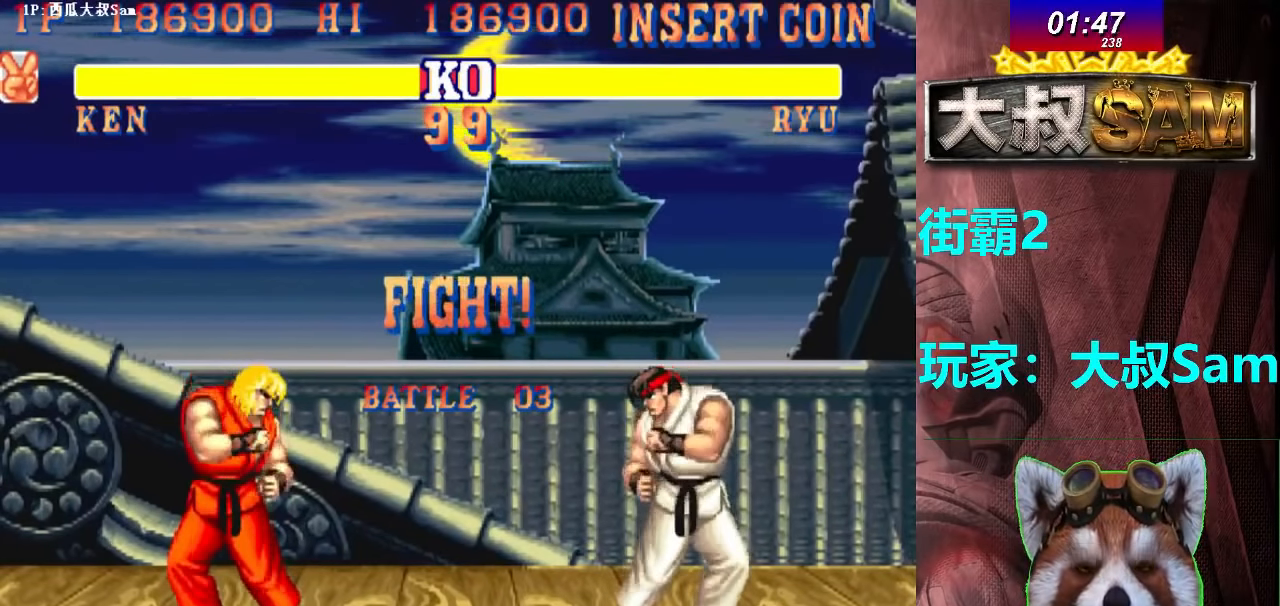
{"buttons": [], "left_stick": "right", "events": [[416, "left_stick", "down"], [483, "left_stick", "right"]]}
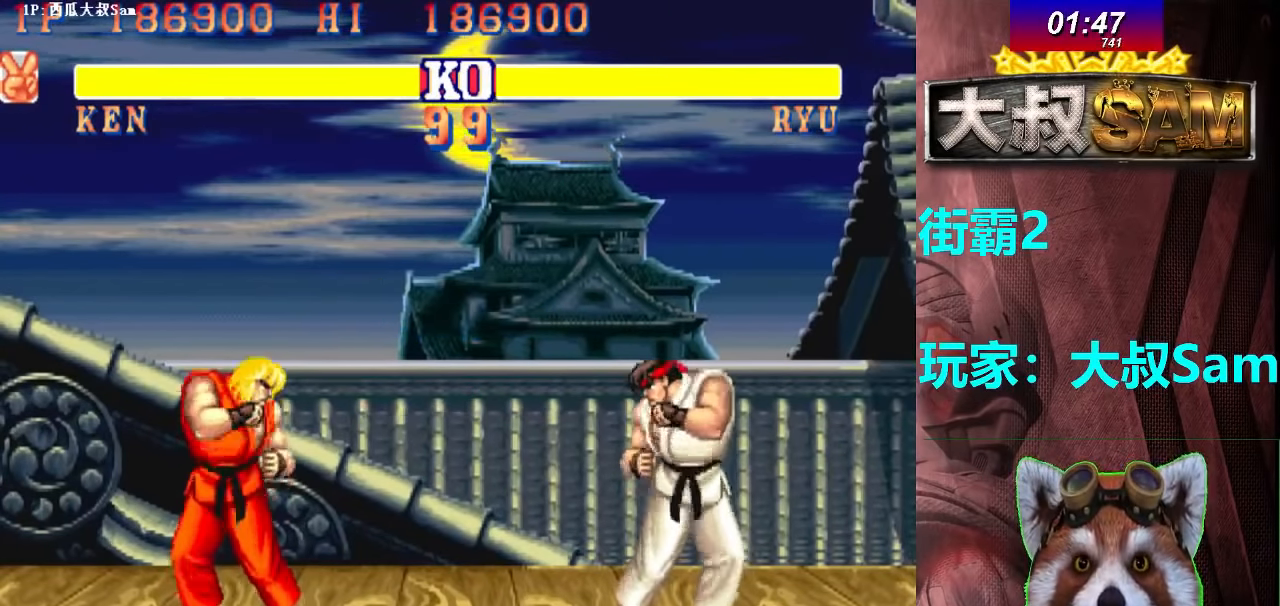
{"buttons": [], "left_stick": "center", "events": [[16, "A", "down"], [66, "A", "up"], [66, "left_stick", "left"], [266, "left_stick", "center"]]}
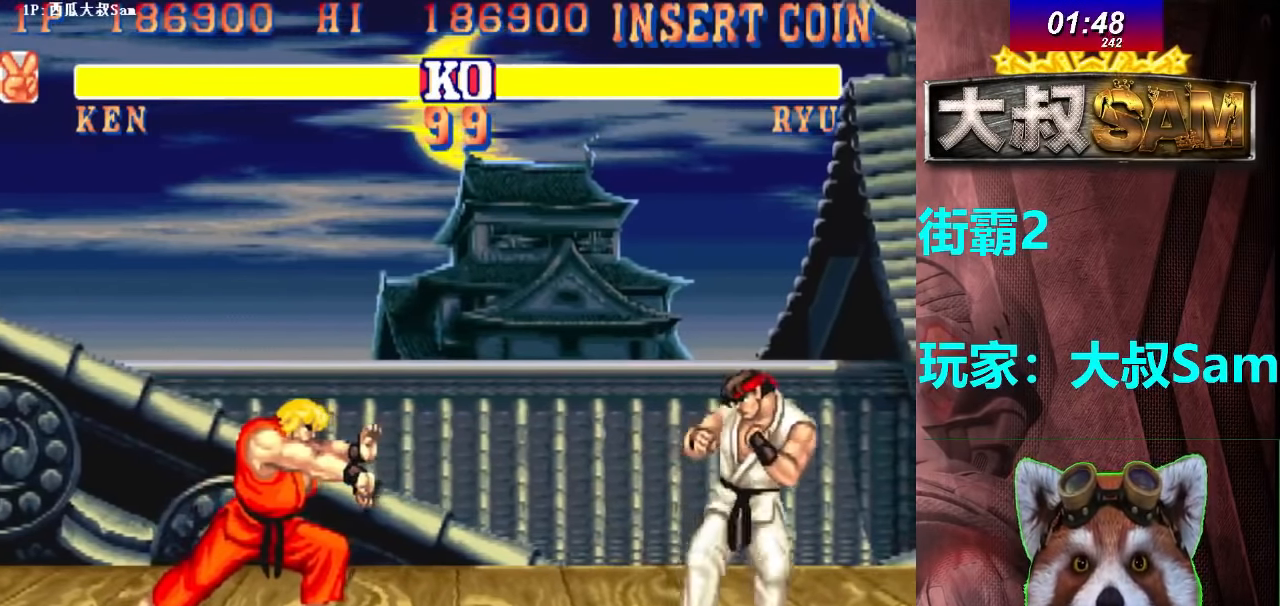
{"buttons": [], "left_stick": "right", "events": [[83, "left_stick", "right"]]}
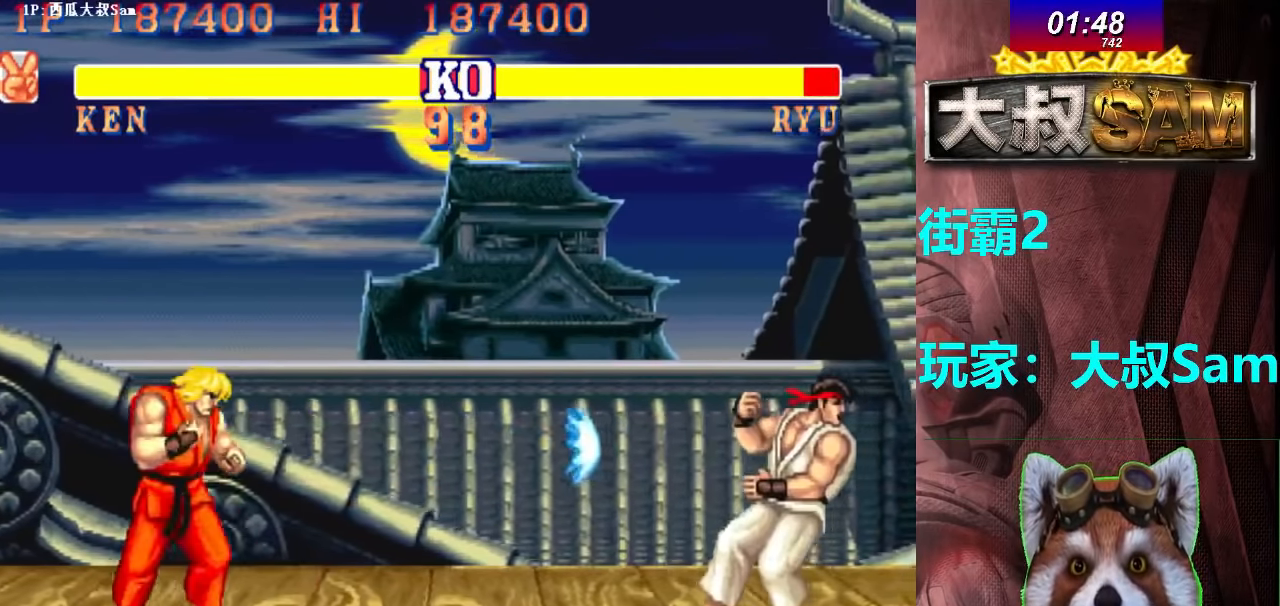
{"buttons": [], "left_stick": "right", "events": []}
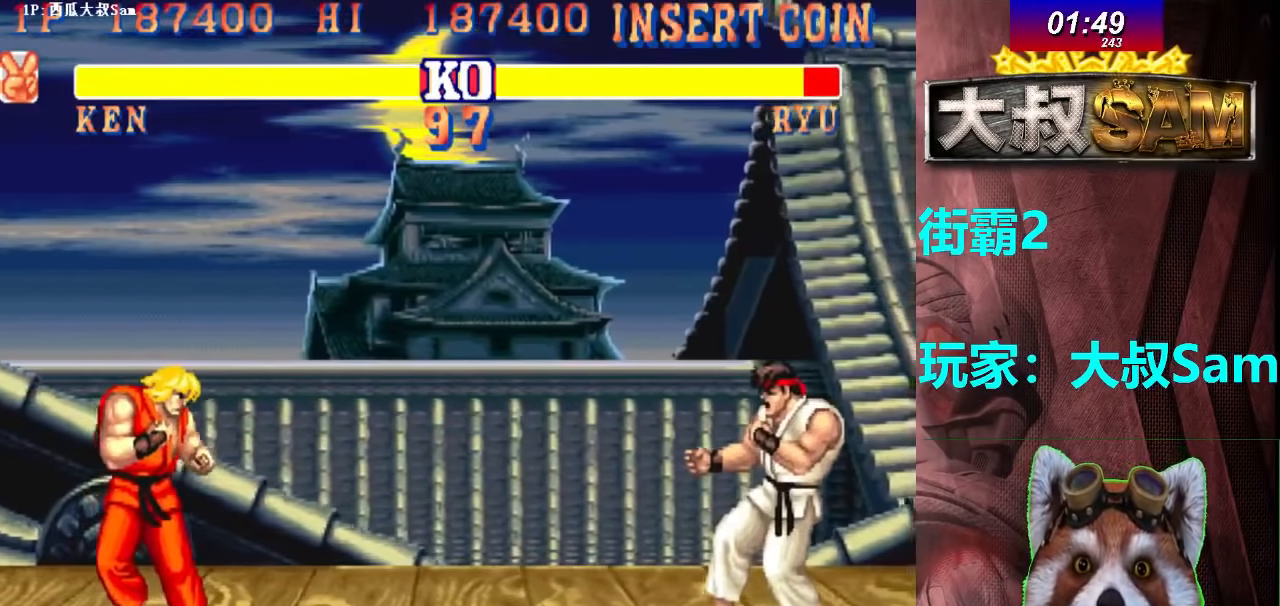
{"buttons": [], "left_stick": "up-right", "events": [[433, "left_stick", "up-right"]]}
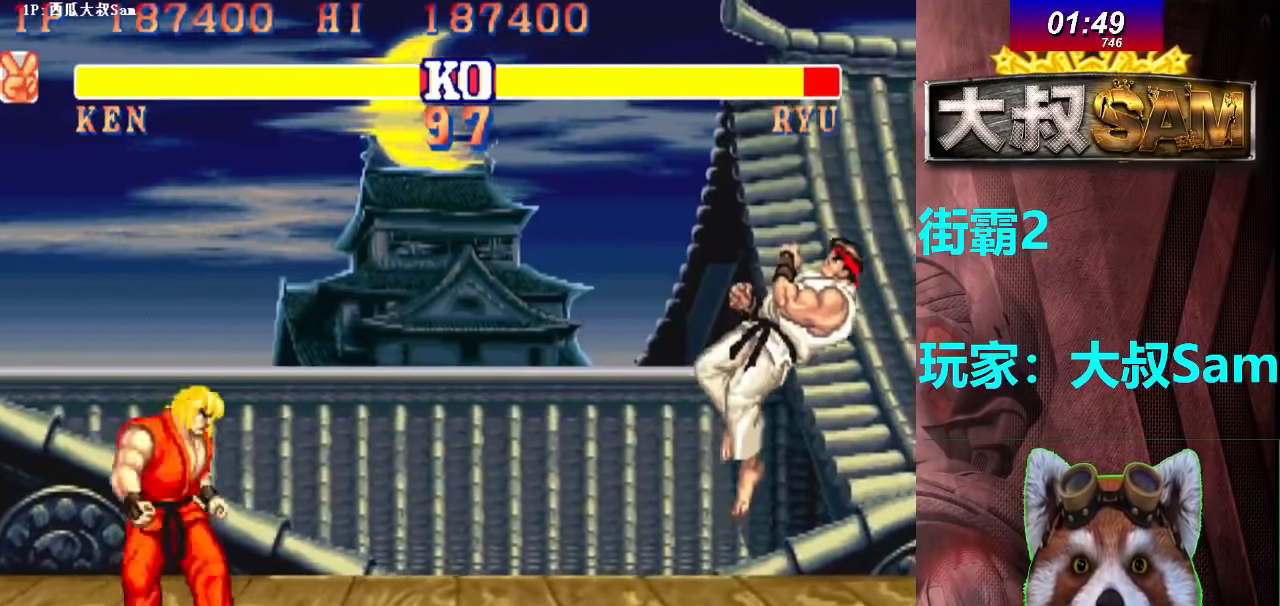
{"buttons": [], "left_stick": "center", "events": [[250, "left_stick", "center"]]}
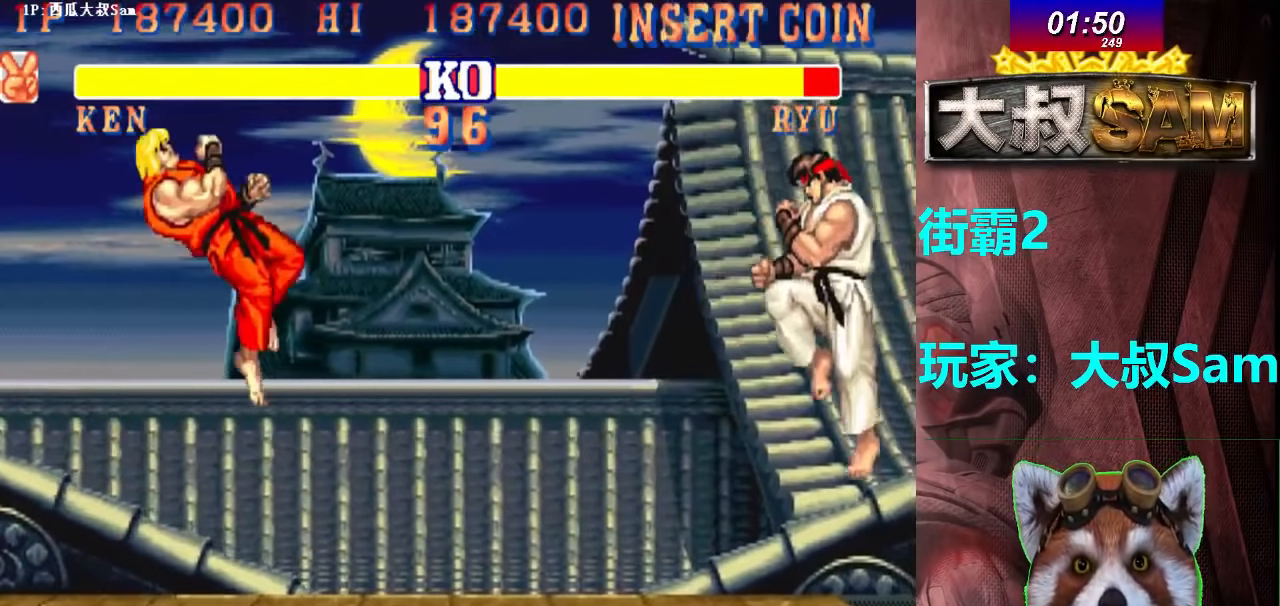
{"buttons": [], "left_stick": "up-right", "events": [[33, "left_stick", "right"], [183, "left_stick", "up-right"]]}
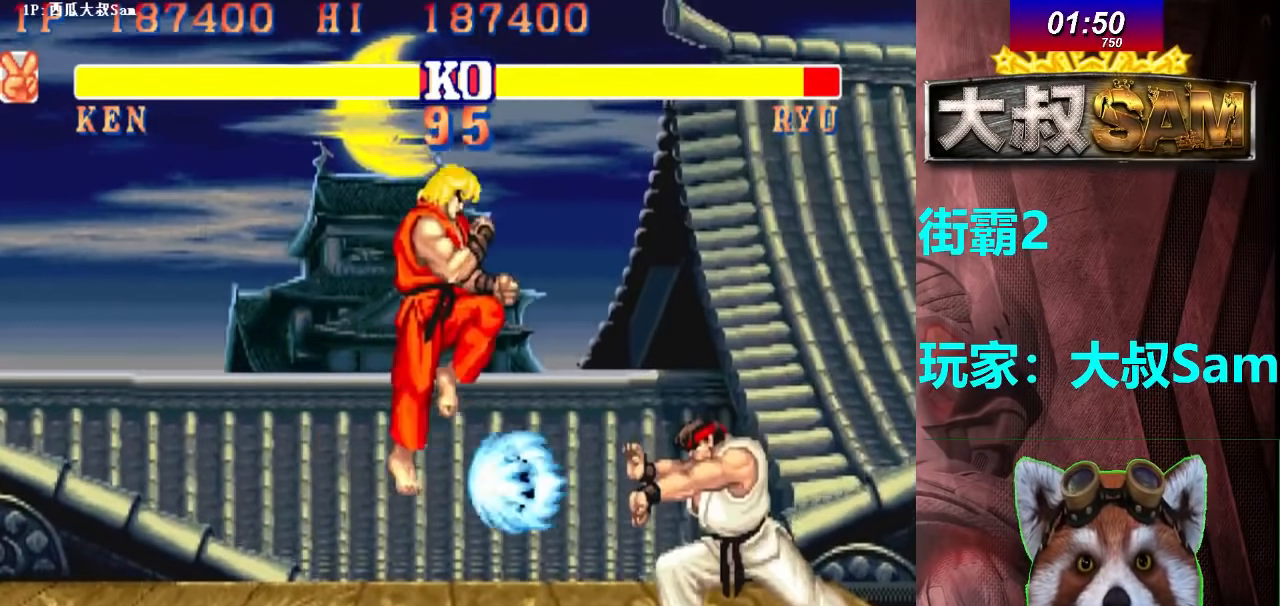
{"buttons": ["C", "F"], "left_stick": "center", "events": [[150, "left_stick", "center"], [400, "C", "down"], [466, "F", "down"]]}
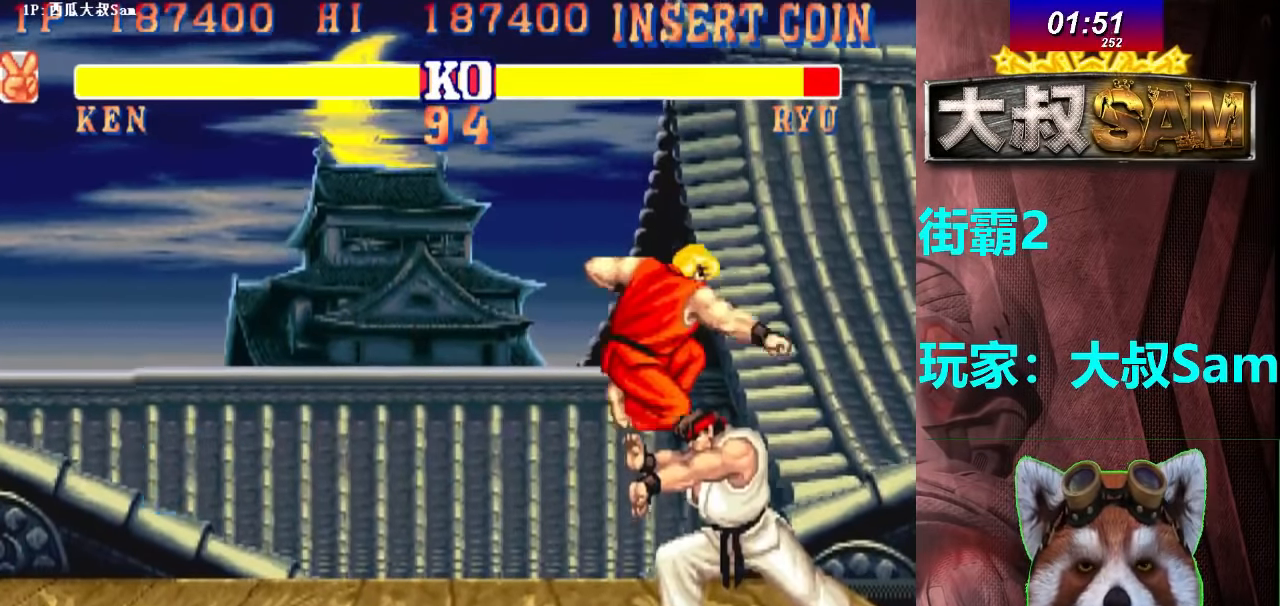
{"buttons": [], "left_stick": "center", "events": [[16, "F", "up"], [100, "C", "up"], [133, "left_stick", "right"], [233, "left_stick", "down"], [316, "C", "down"], [383, "left_stick", "center"], [483, "C", "up"]]}
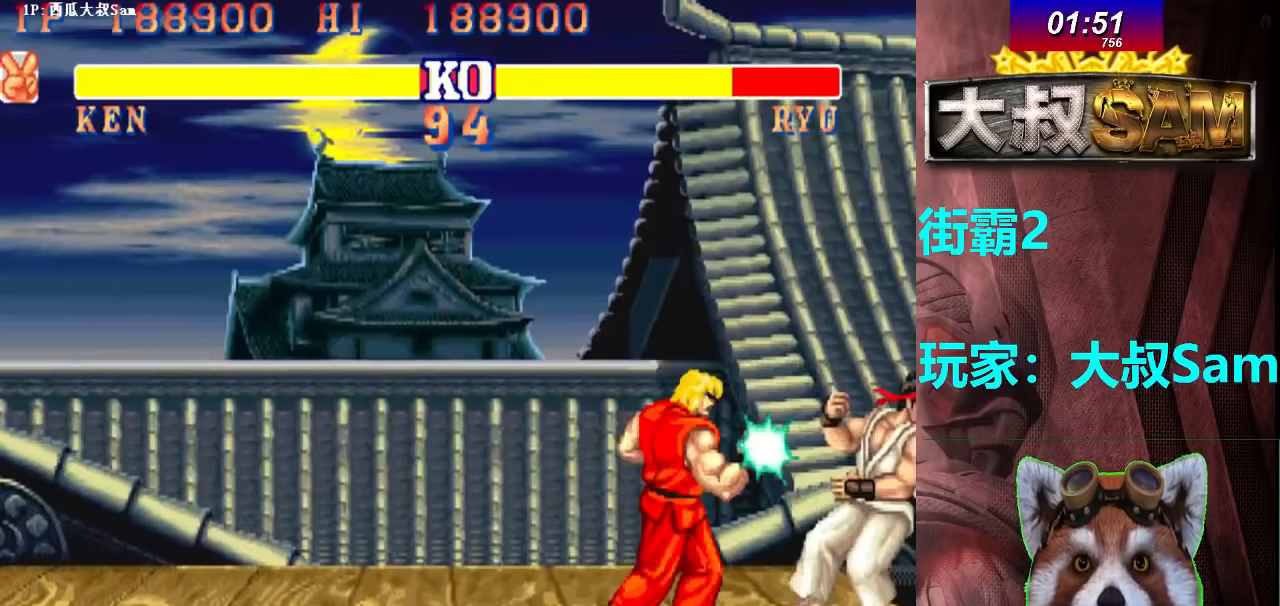
{"buttons": [], "left_stick": "center", "events": []}
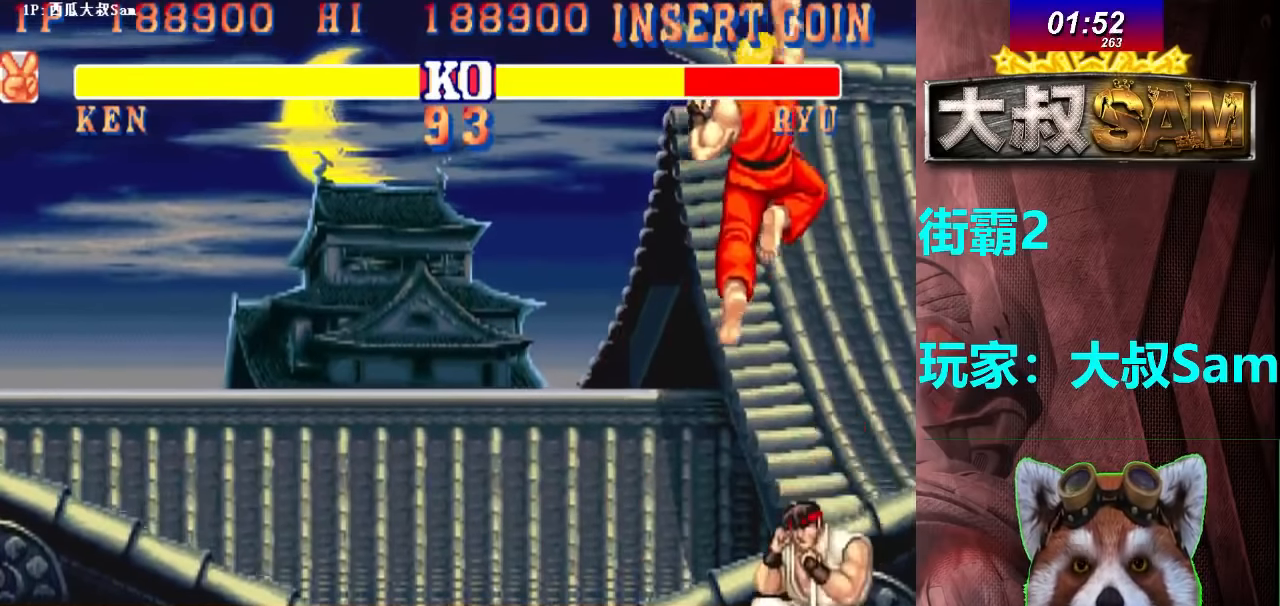
{"buttons": [], "left_stick": "down", "events": [[417, "left_stick", "right"], [500, "left_stick", "down"]]}
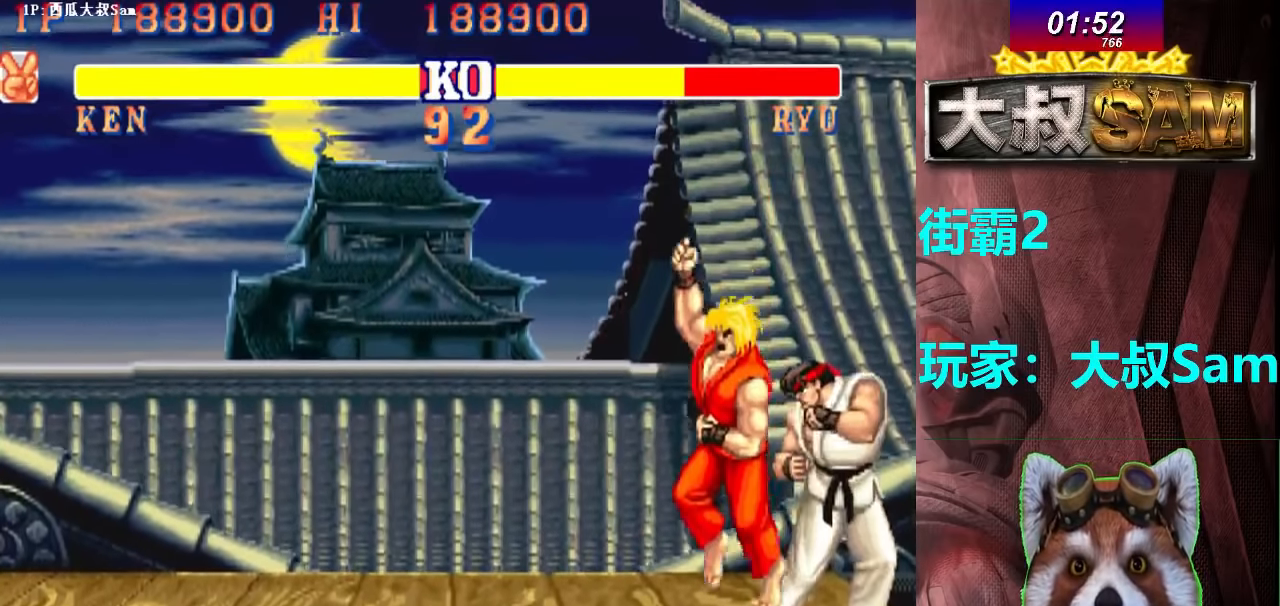
{"buttons": [], "left_stick": "down-right", "events": [[67, "left_stick", "down-right"], [100, "C", "down"], [467, "C", "up"]]}